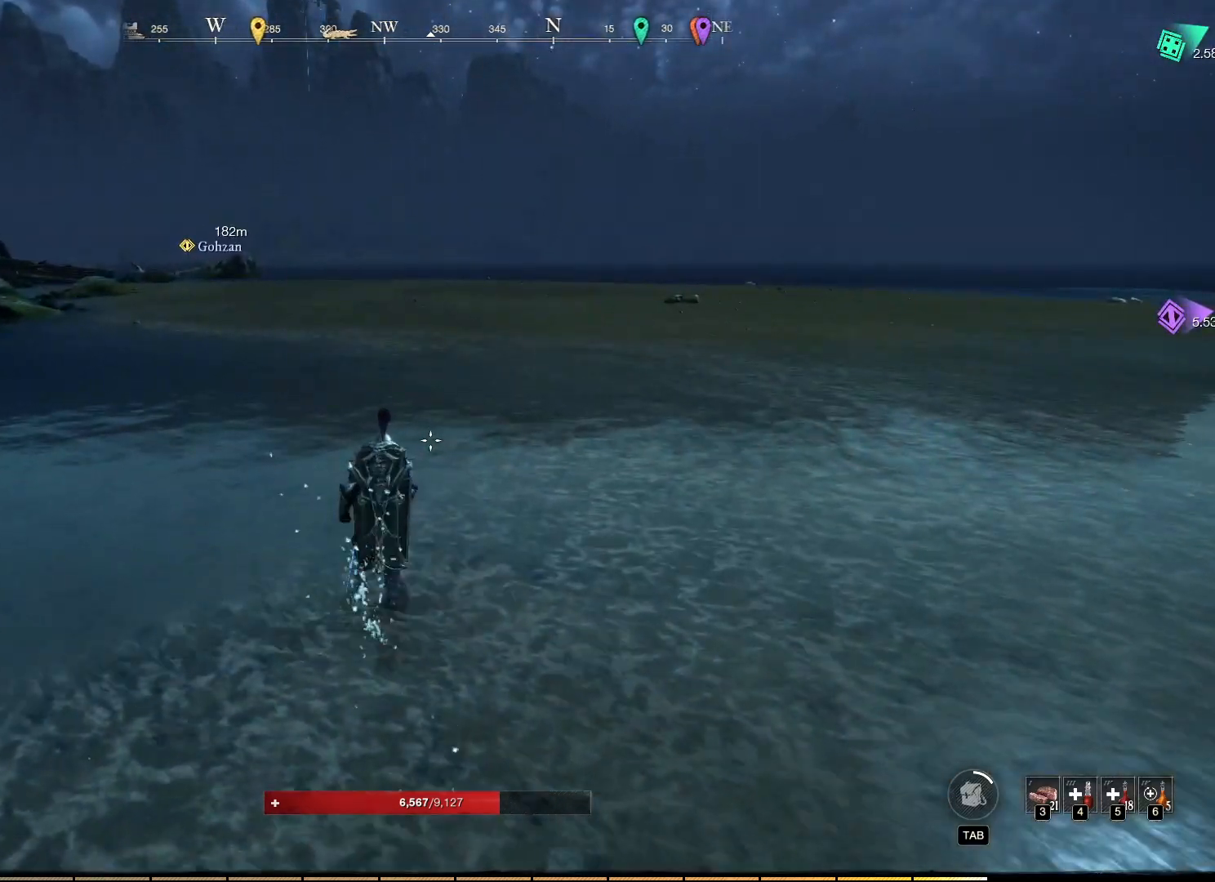
Gameplay with keyboard and mouse; each line is a JSON object with the keys and mouse buttons held at the frame after it. "events" lists presses ("down") and releases ("up") of "a", "ctrl", "d", "e", "f", "q", "r", "s", "shift", "space", "tab", "w", "mouse_left", "mouse_wheel", "mouse_right", "mouse_mb4" and "mouse_mb5" between this image and that frame as [ms after this image, input, new state], when the widget could be followed in between. "mouse_left", "mouse_wheel", "mouse_right", "mouse_mb4", "mouse_mb5" = the "left", "wheel", "right", "mb4", "mb5" buttons of the "mouse" list. No other keys are recorded. "wheel" means that the mouse wheel is clicked or scrolled. Mouse movement is not recorded.
{"keys": [], "mouse": [], "events": [[83, "mouse_wheel", "down"], [383, "mouse_wheel", "up"]]}
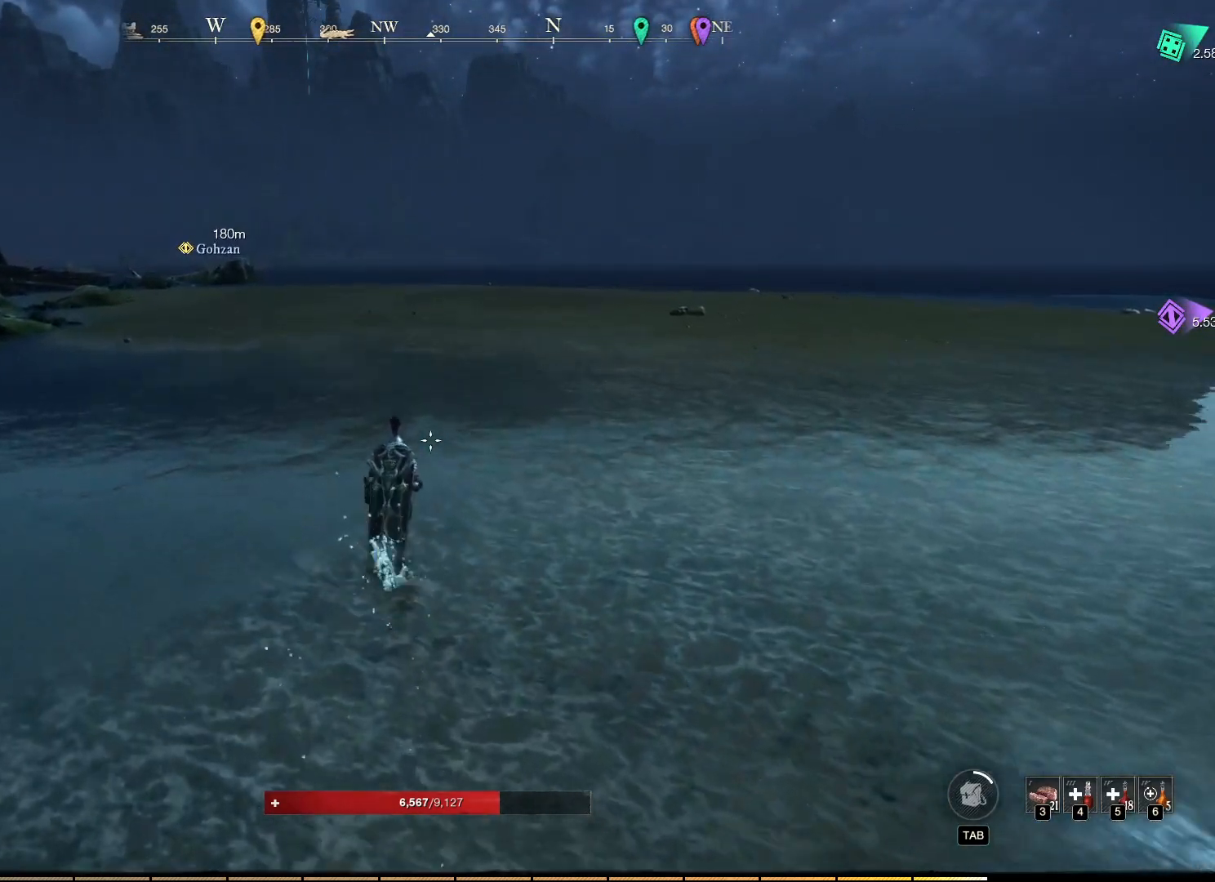
{"keys": [], "mouse": ["wheel"], "events": [[317, "mouse_wheel", "down"]]}
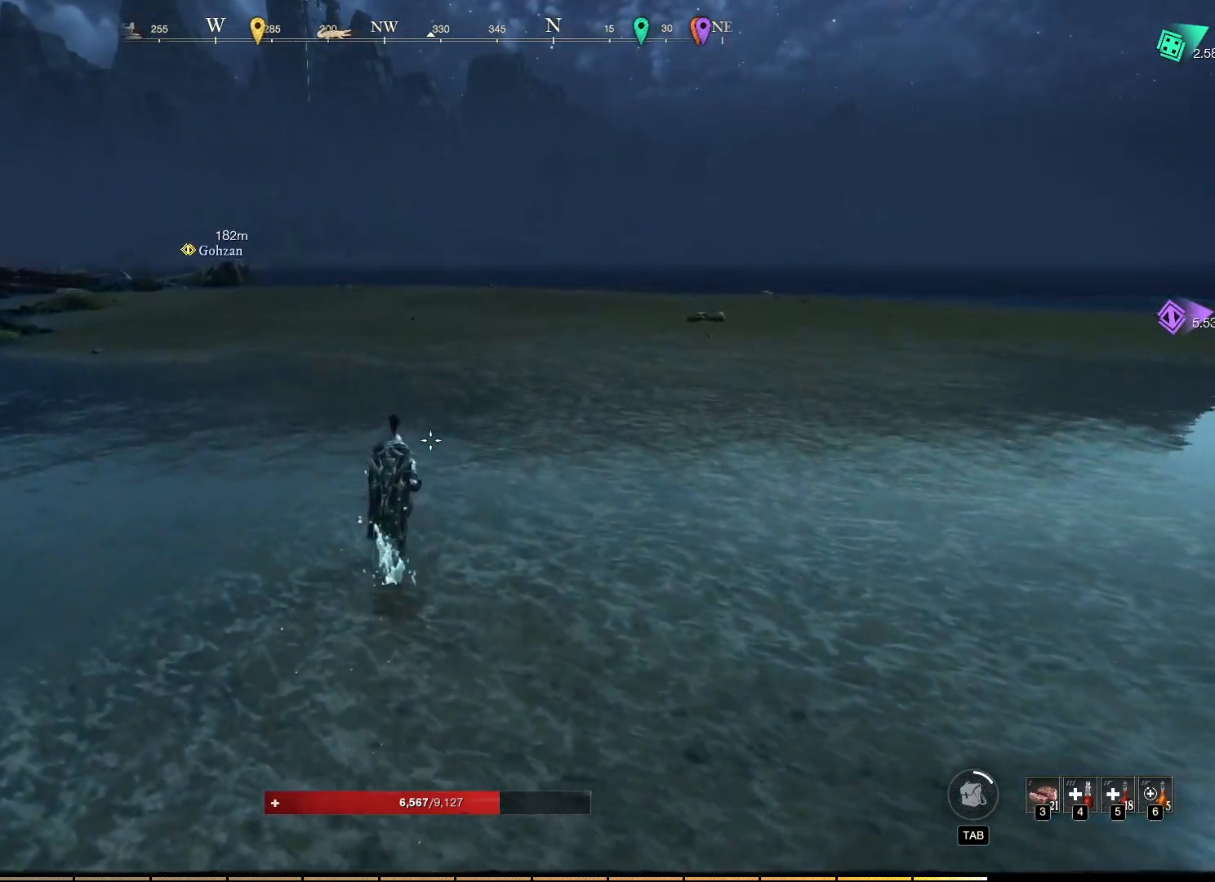
{"keys": [], "mouse": [], "events": [[33, "mouse_wheel", "up"], [100, "mouse_wheel", "down"], [183, "mouse_wheel", "up"]]}
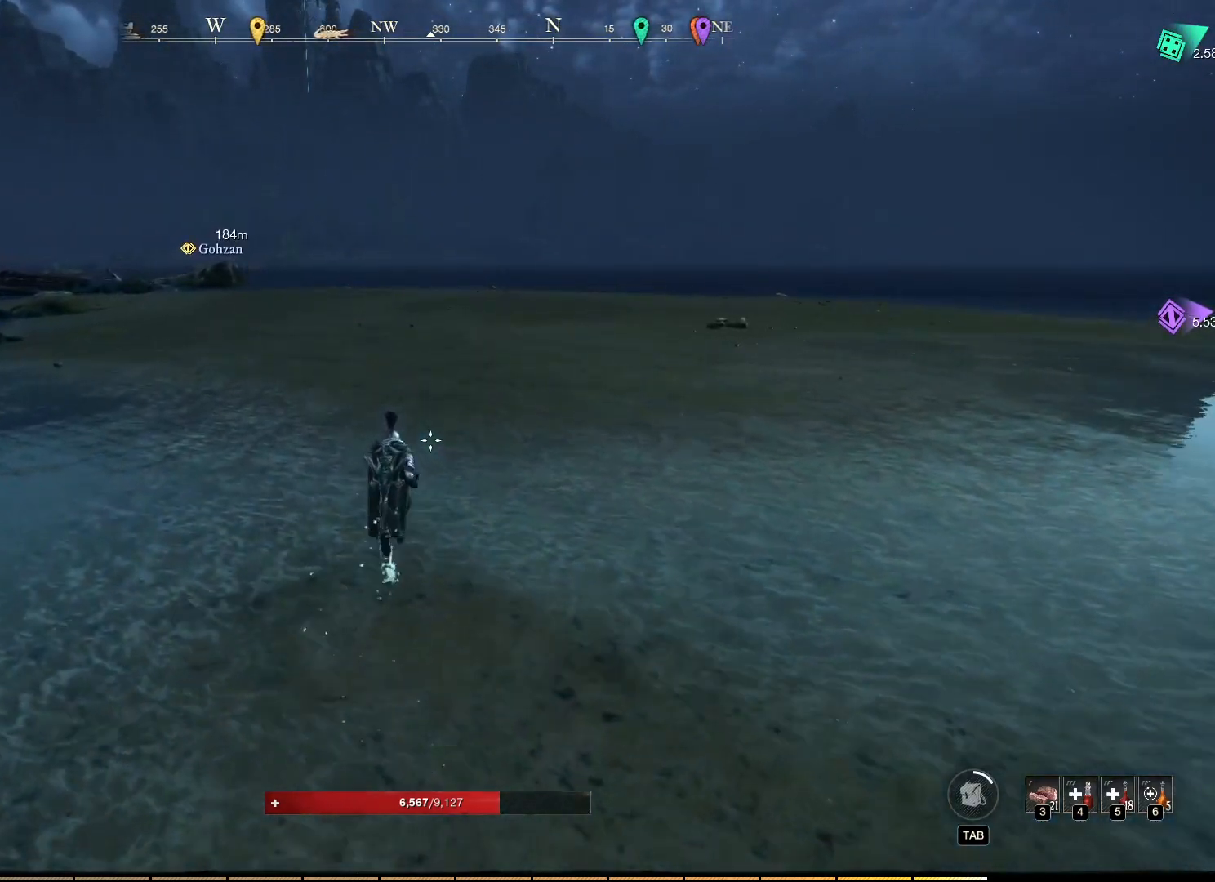
{"keys": [], "mouse": [], "events": []}
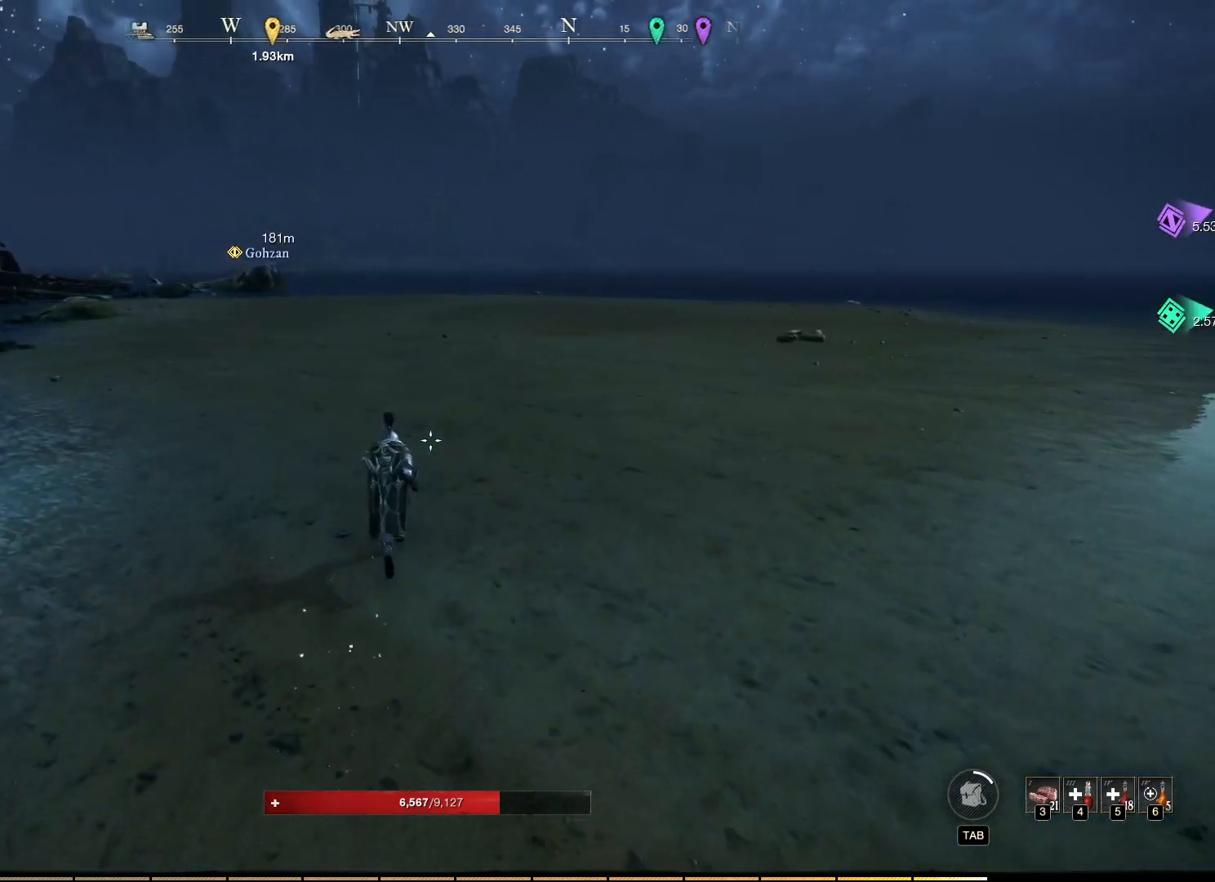
{"keys": [], "mouse": [], "events": []}
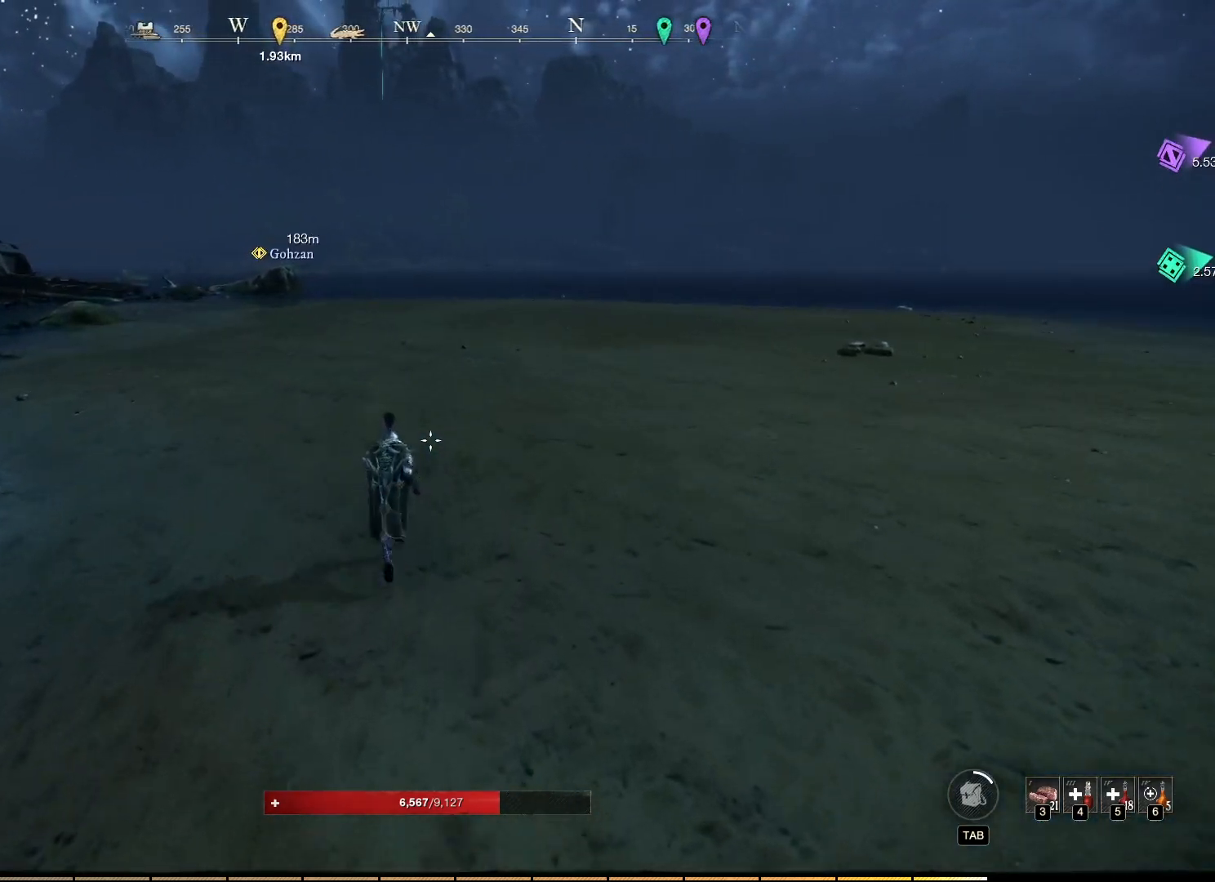
{"keys": [], "mouse": [], "events": []}
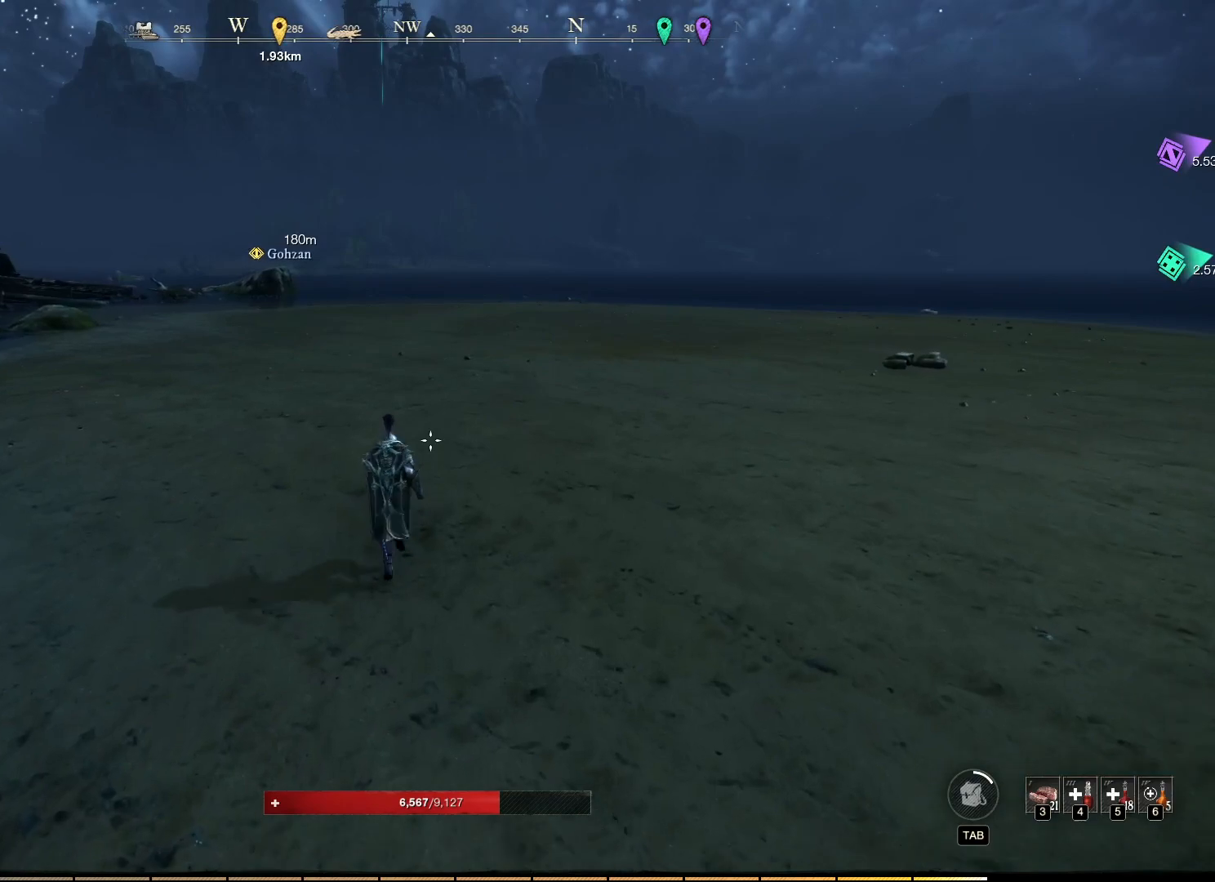
{"keys": [], "mouse": [], "events": []}
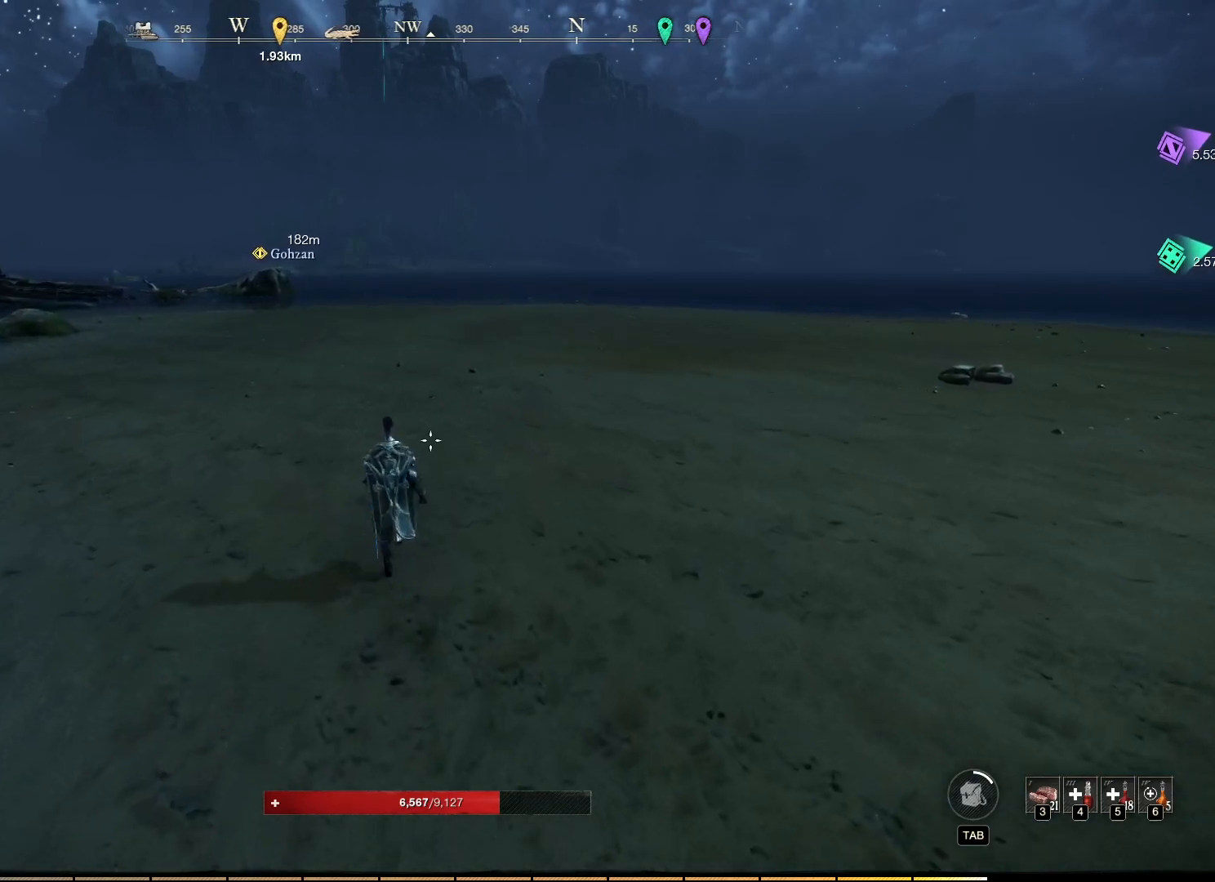
{"keys": [], "mouse": [], "events": []}
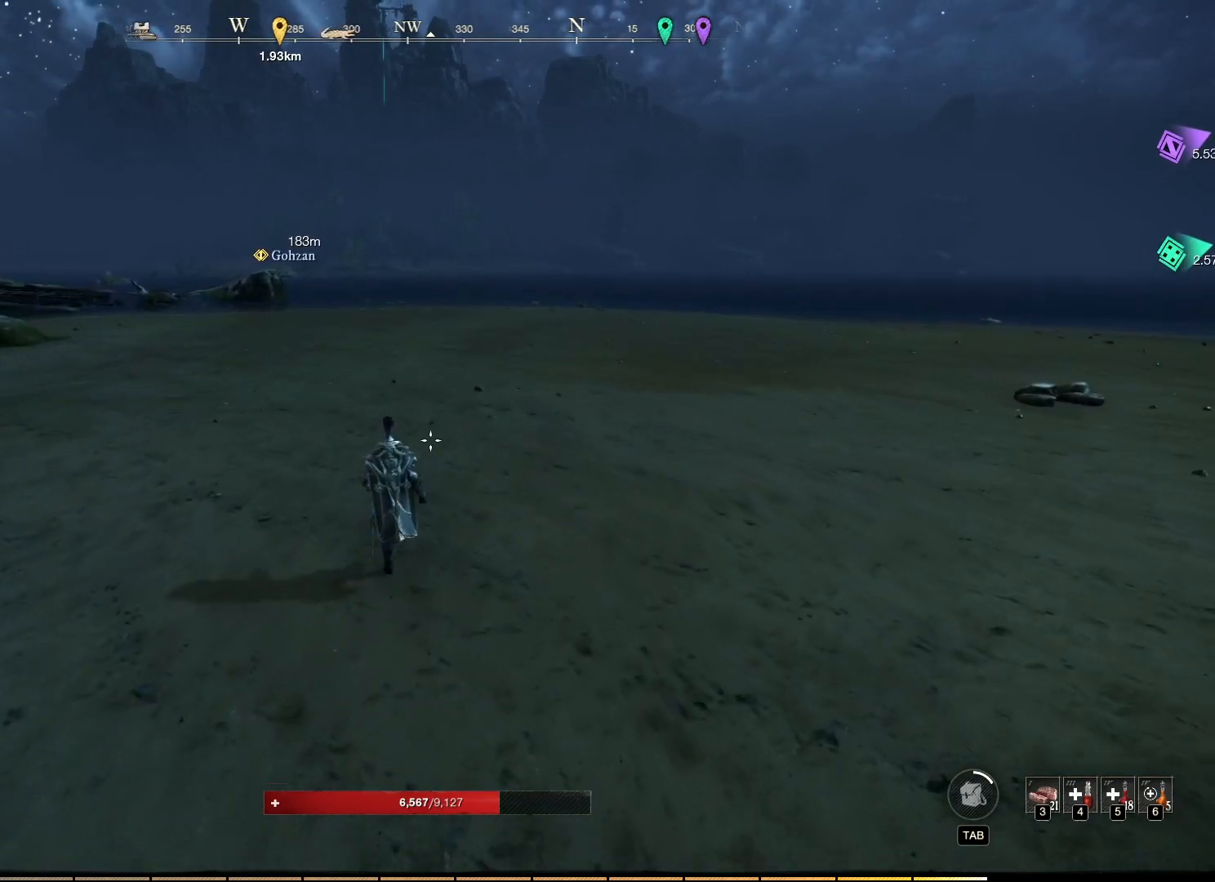
{"keys": [], "mouse": [], "events": []}
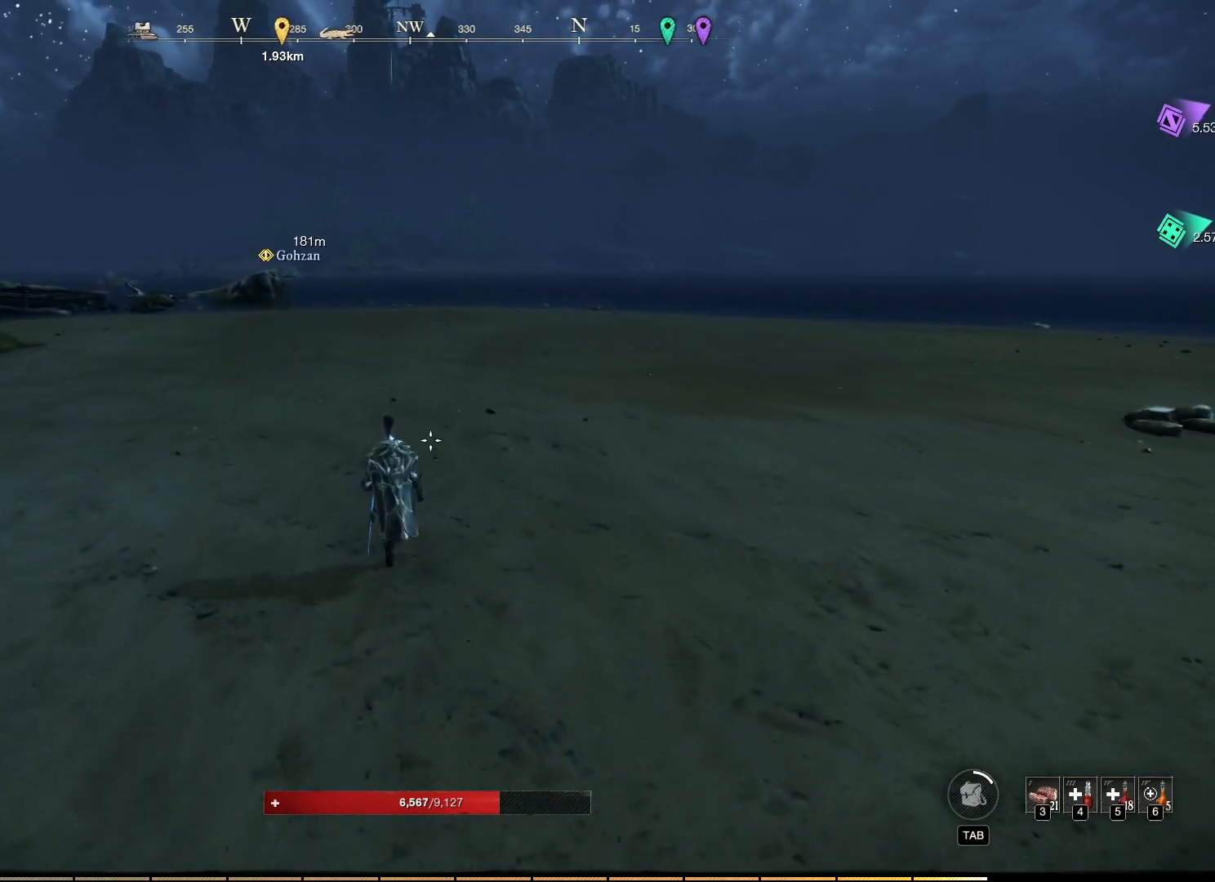
{"keys": [], "mouse": [], "events": []}
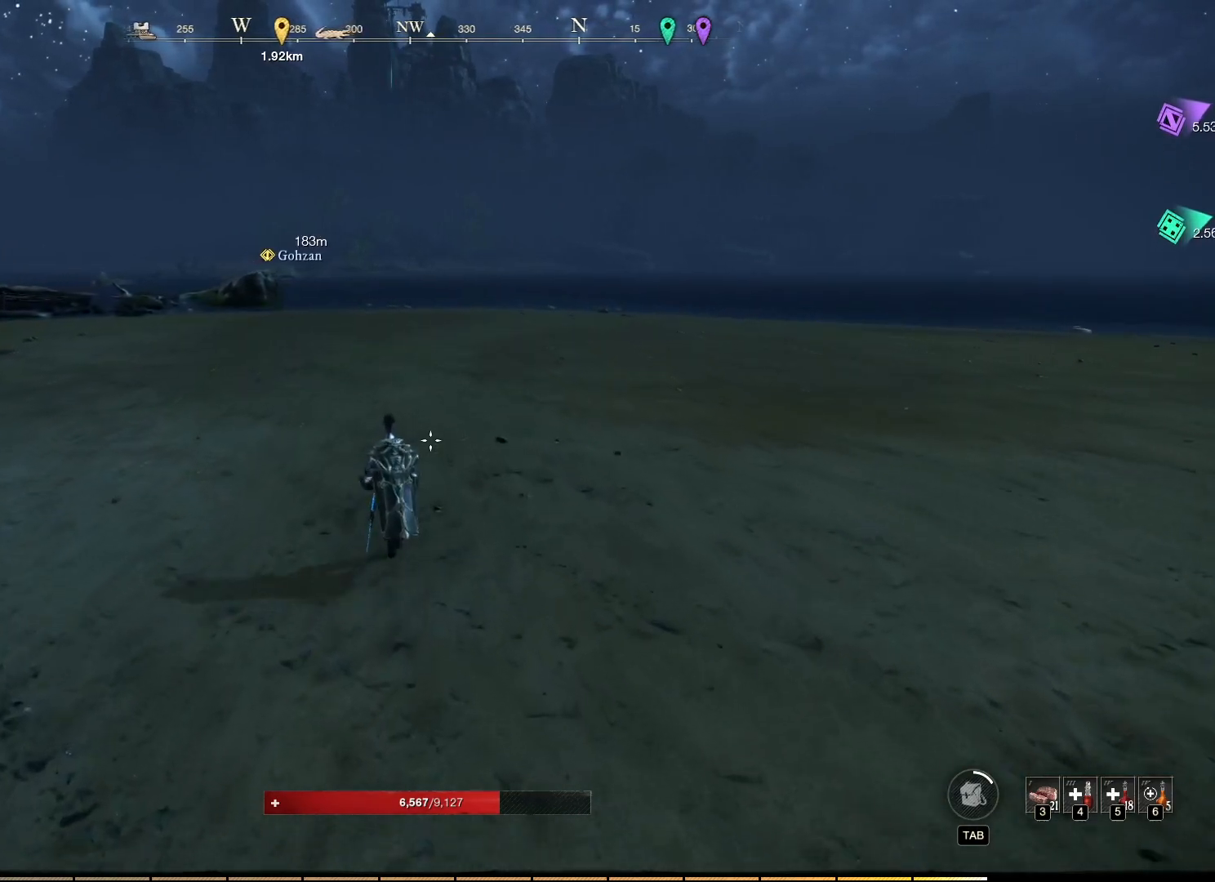
{"keys": [], "mouse": [], "events": []}
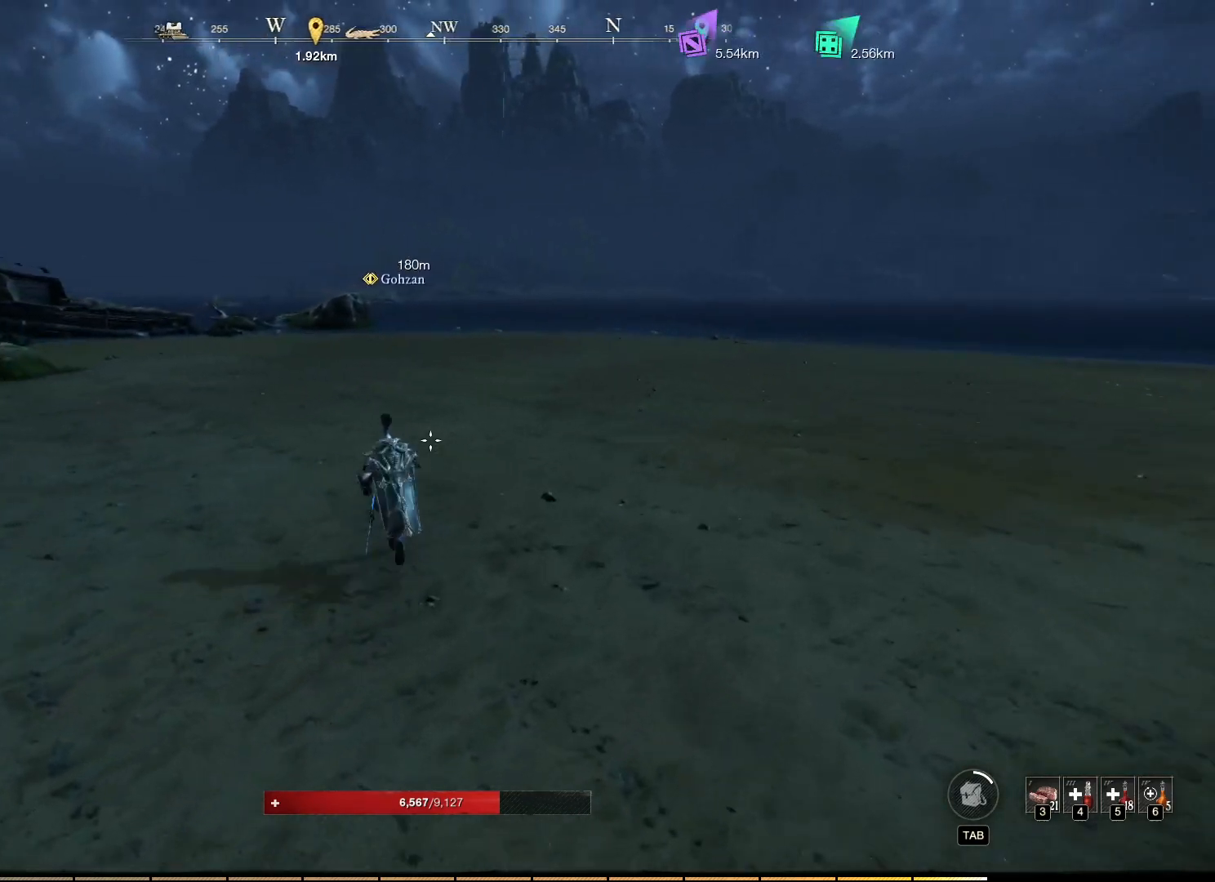
{"keys": [], "mouse": [], "events": []}
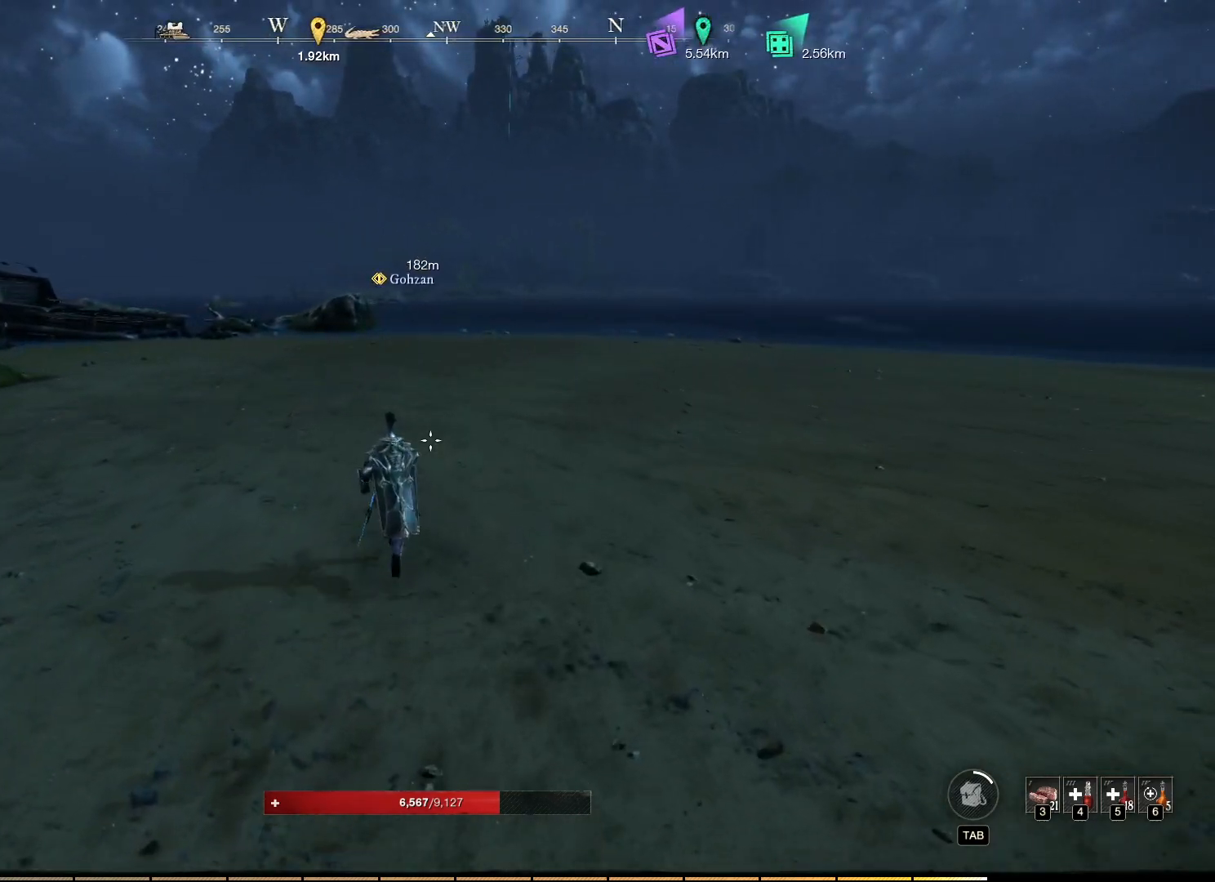
{"keys": [], "mouse": [], "events": [[300, "tab", "down"], [433, "tab", "up"]]}
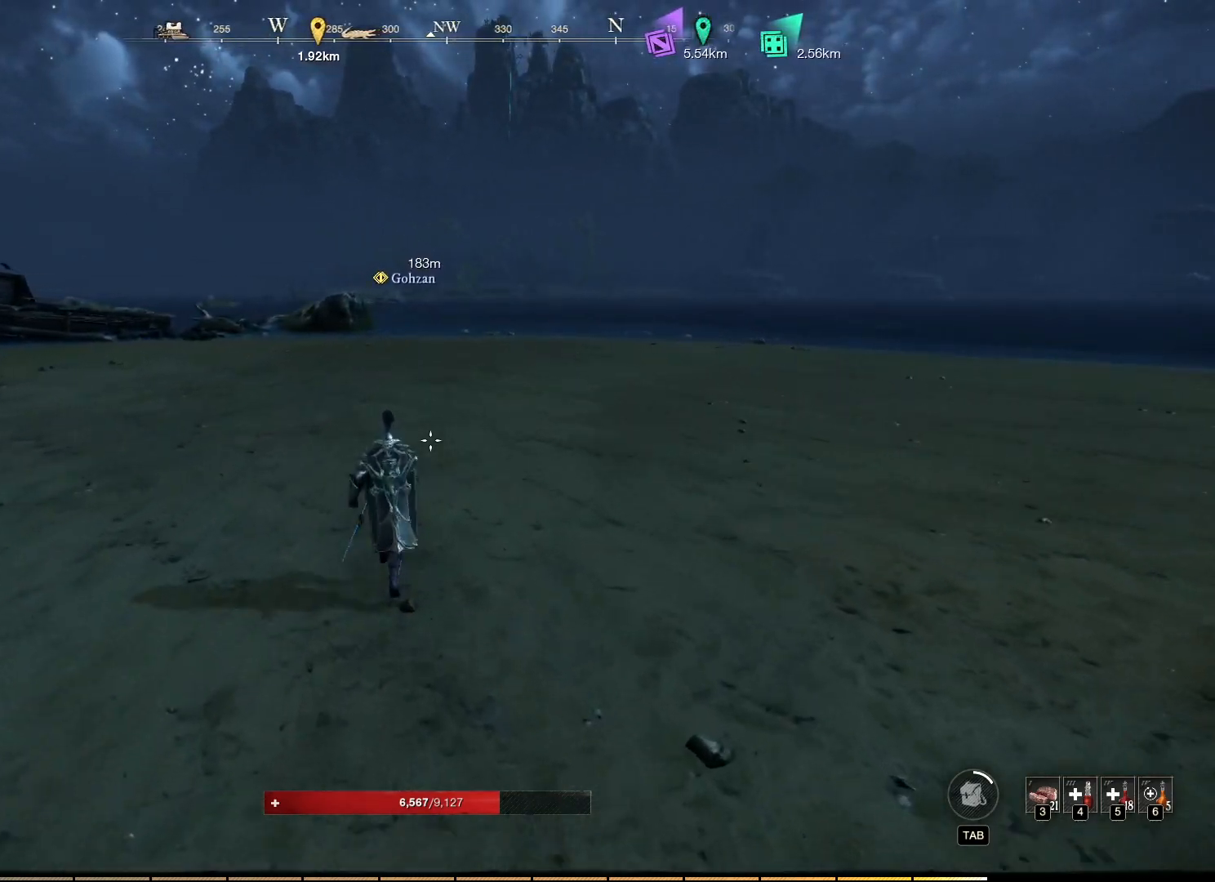
{"keys": [], "mouse": [], "events": []}
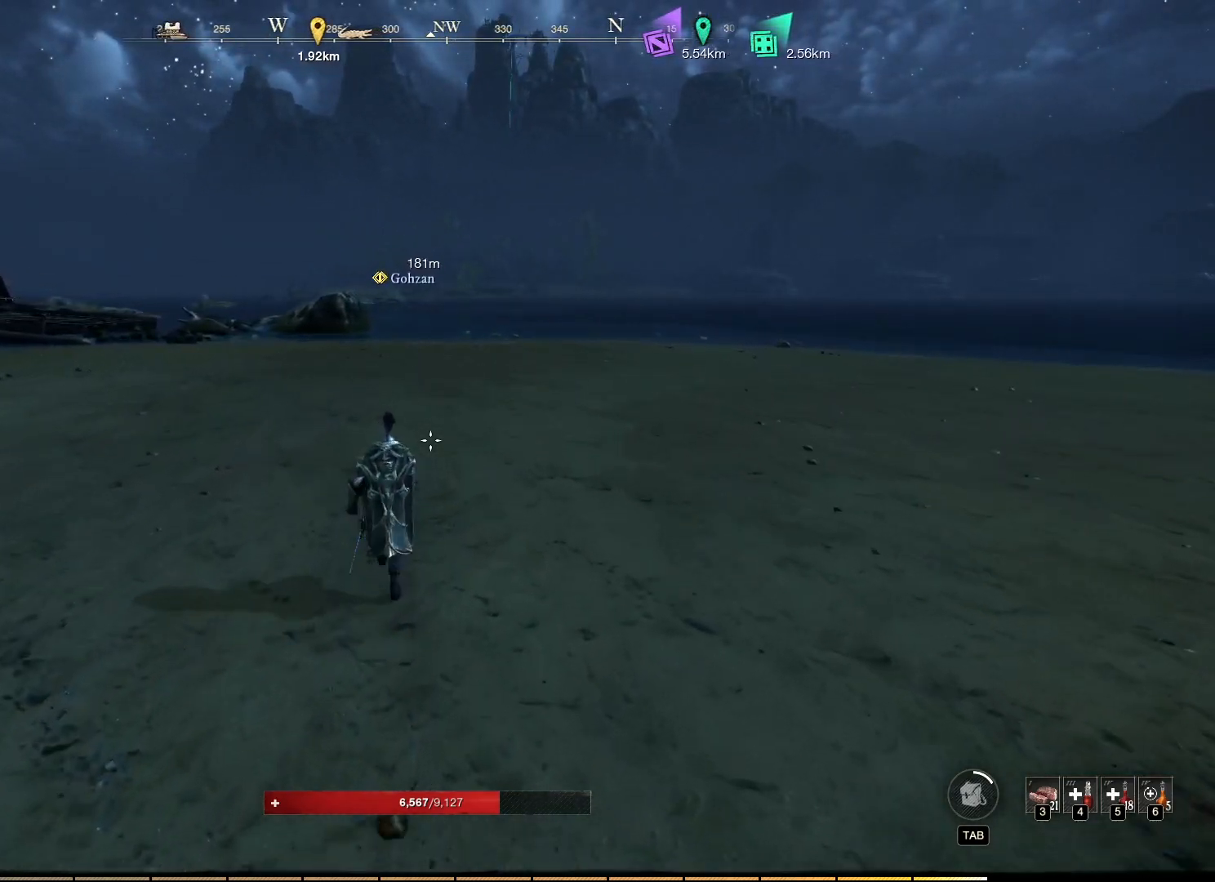
{"keys": [], "mouse": [], "events": []}
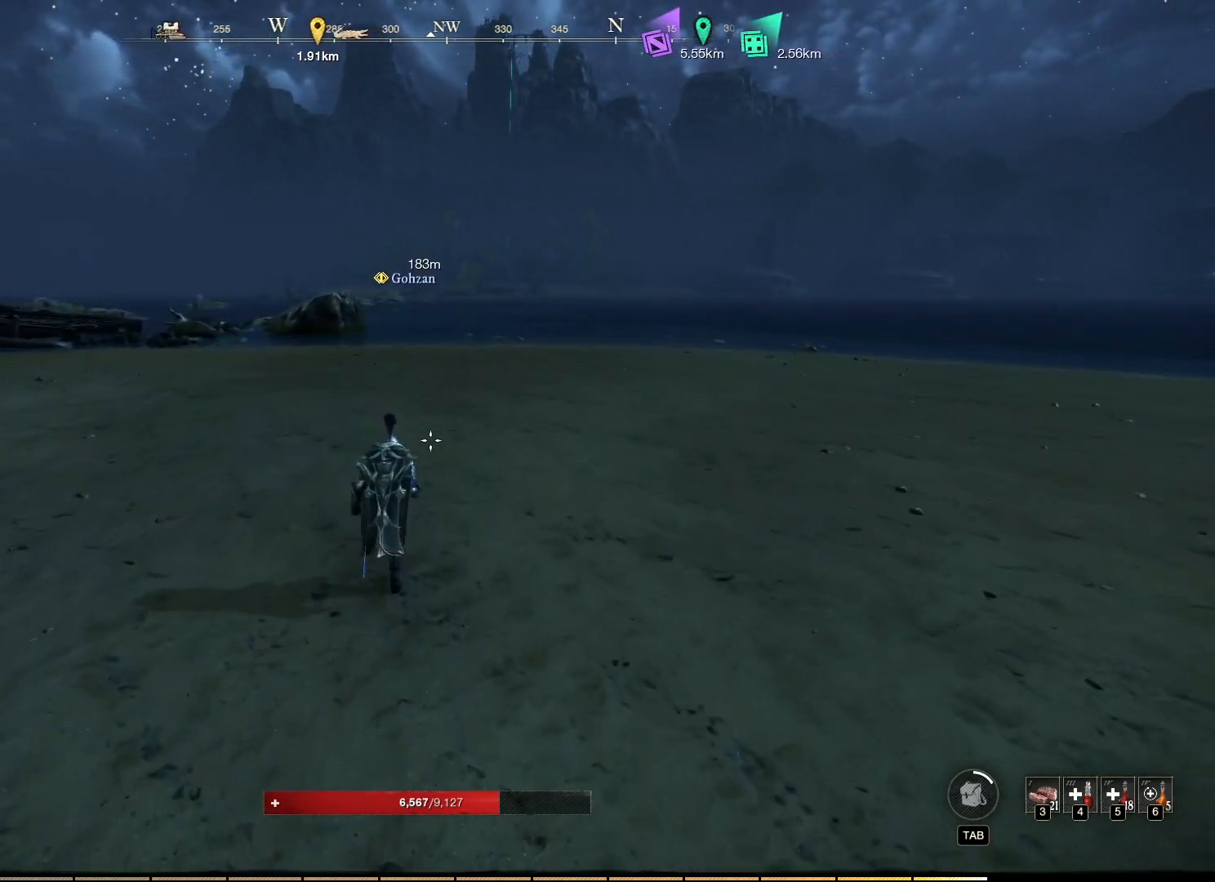
{"keys": [], "mouse": [], "events": []}
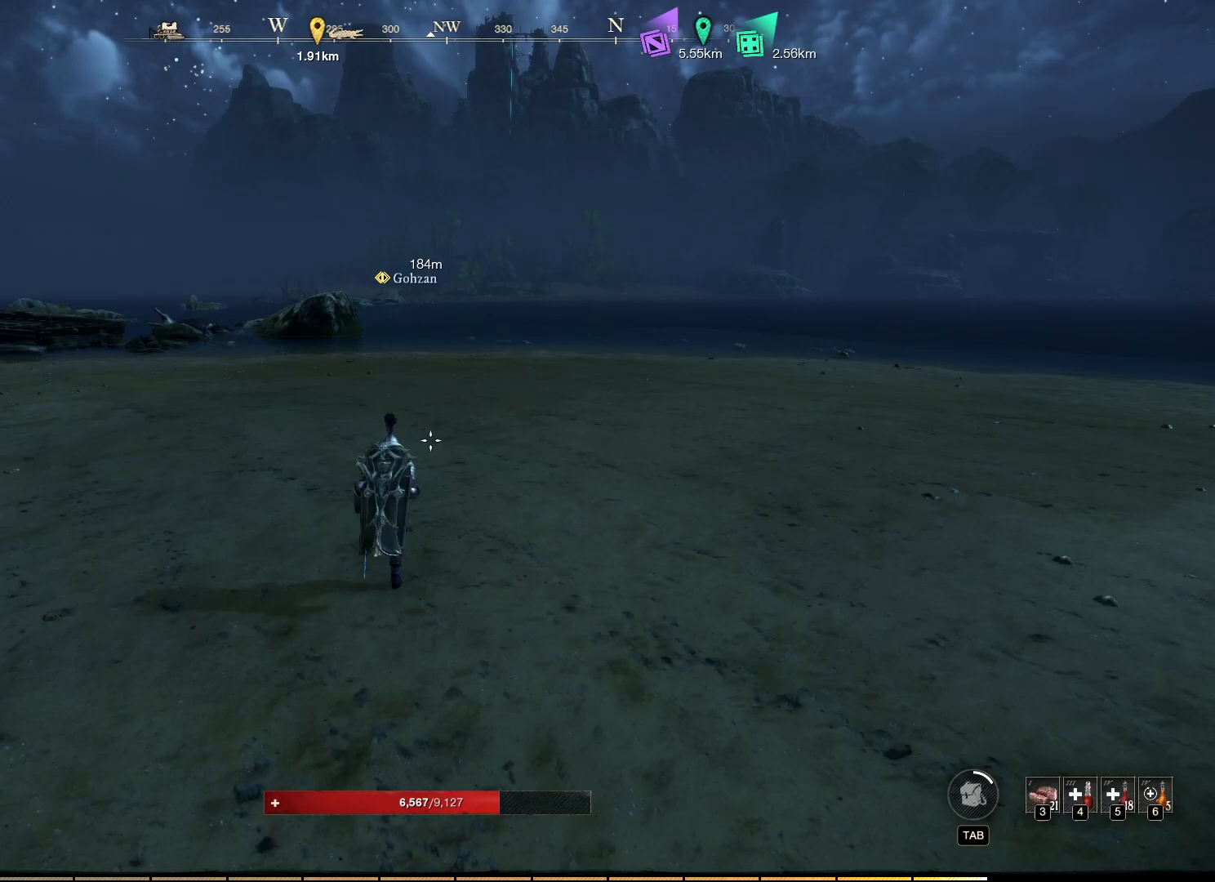
{"keys": [], "mouse": [], "events": [[33, "mouse_left", "down"], [100, "mouse_left", "up"]]}
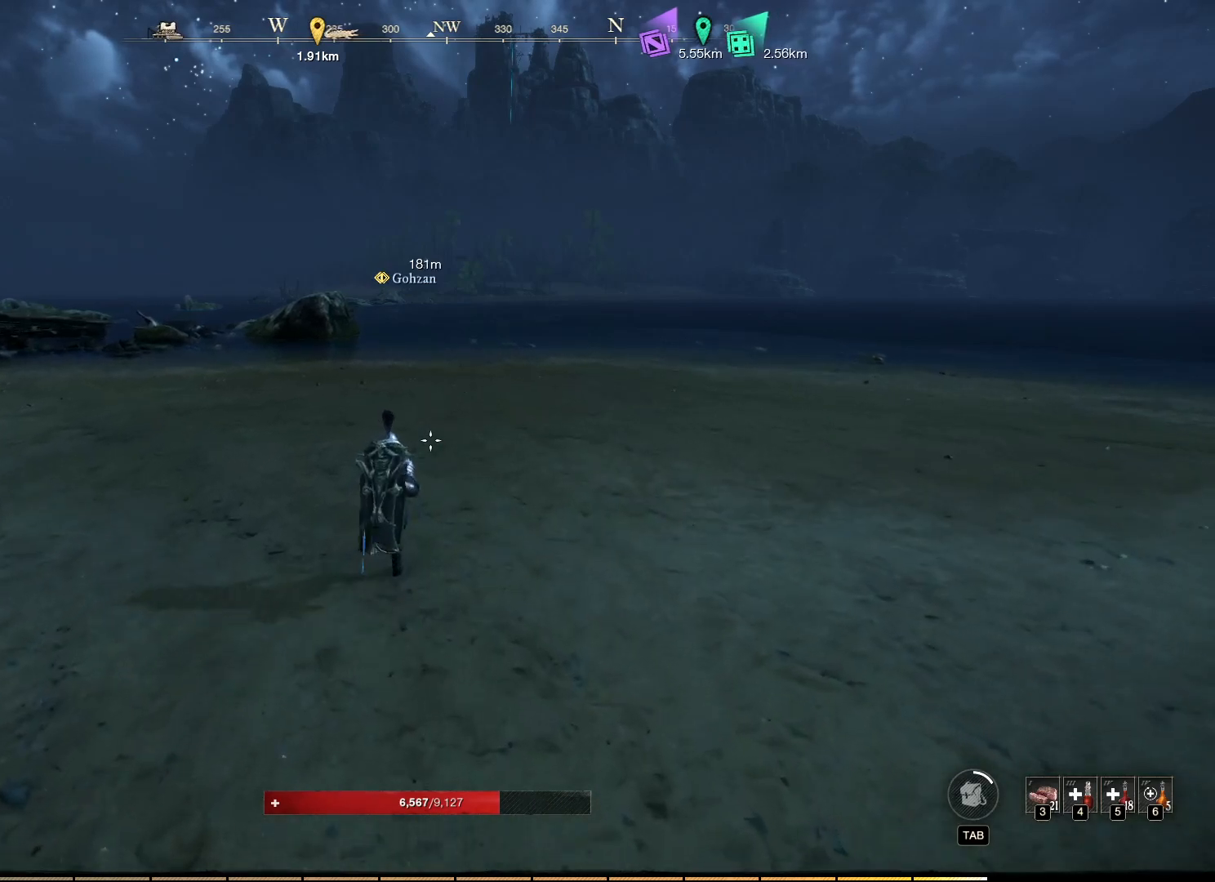
{"keys": [], "mouse": [], "events": [[150, "mouse_left", "down"], [217, "mouse_left", "up"]]}
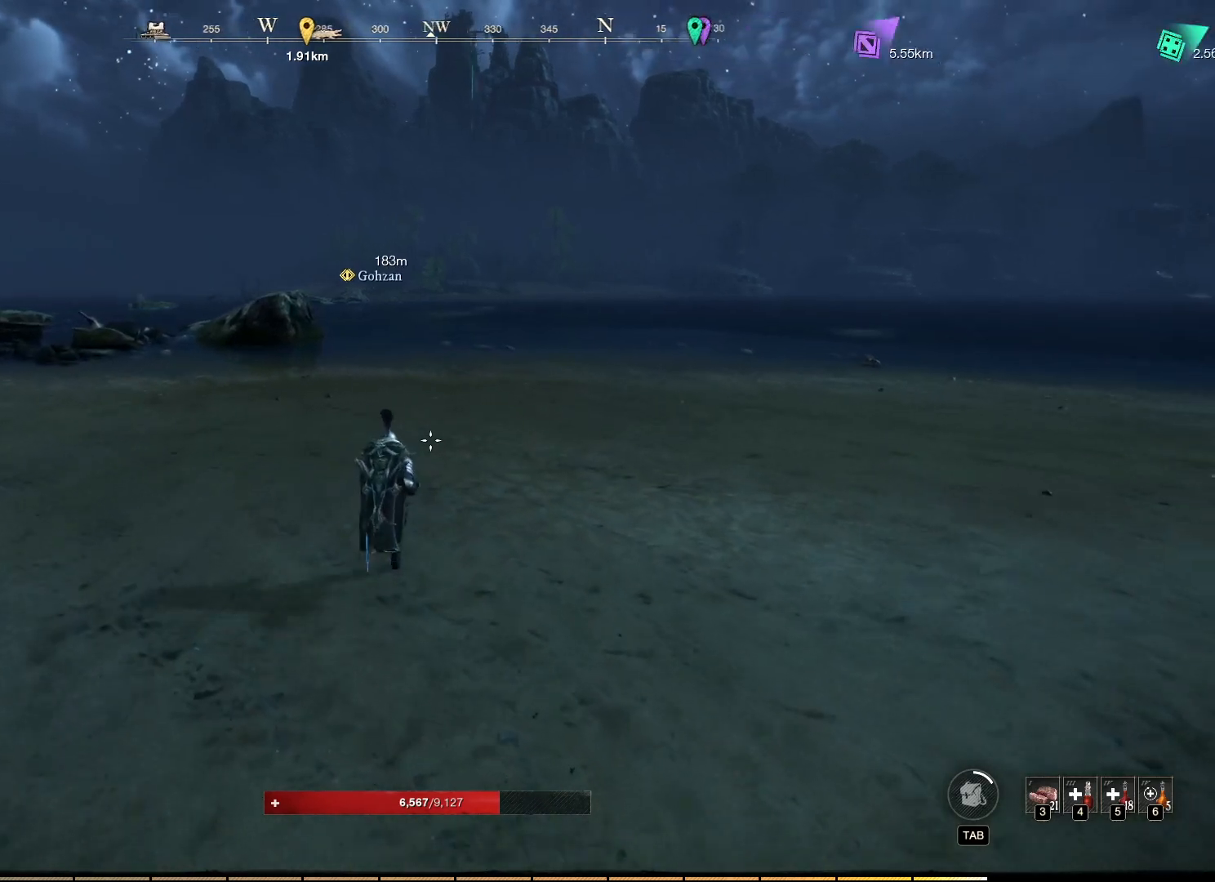
{"keys": [], "mouse": [], "events": []}
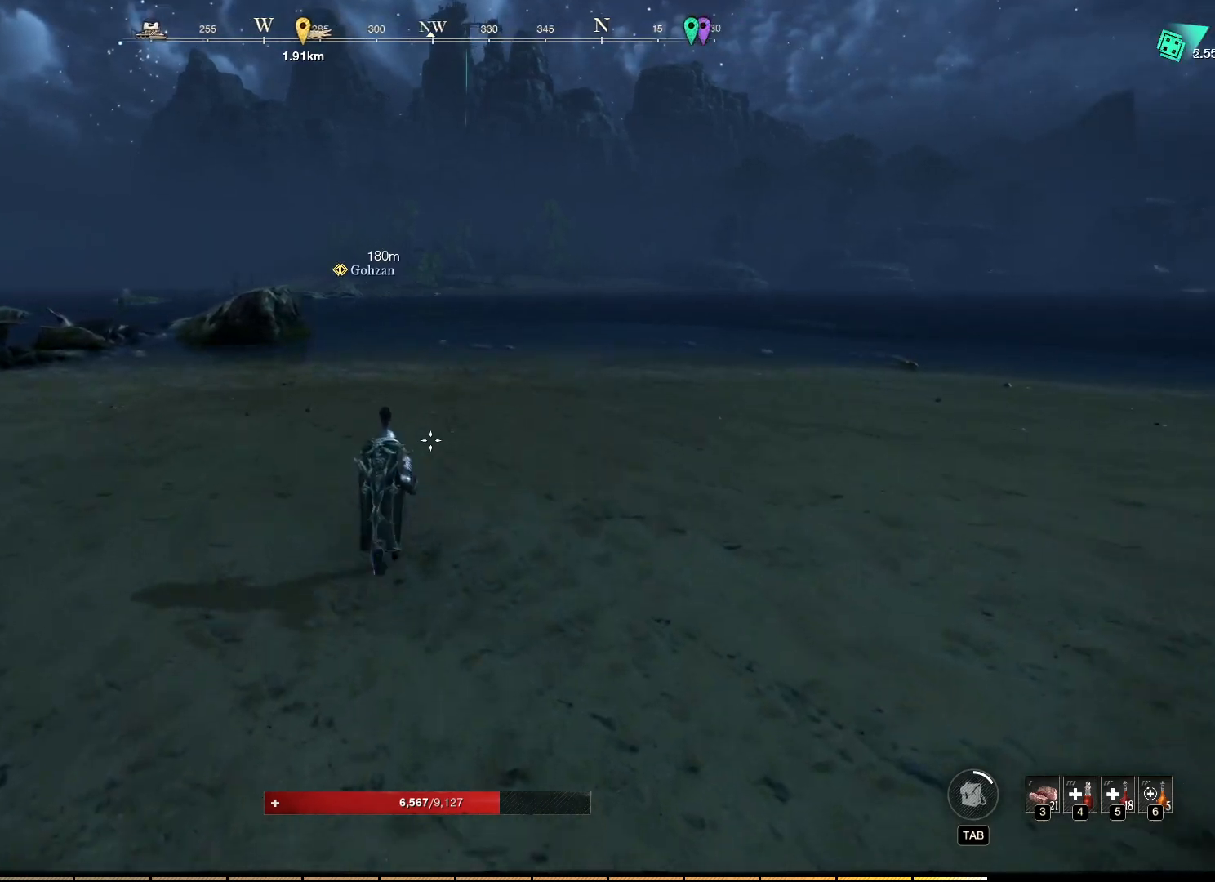
{"keys": [], "mouse": [], "events": []}
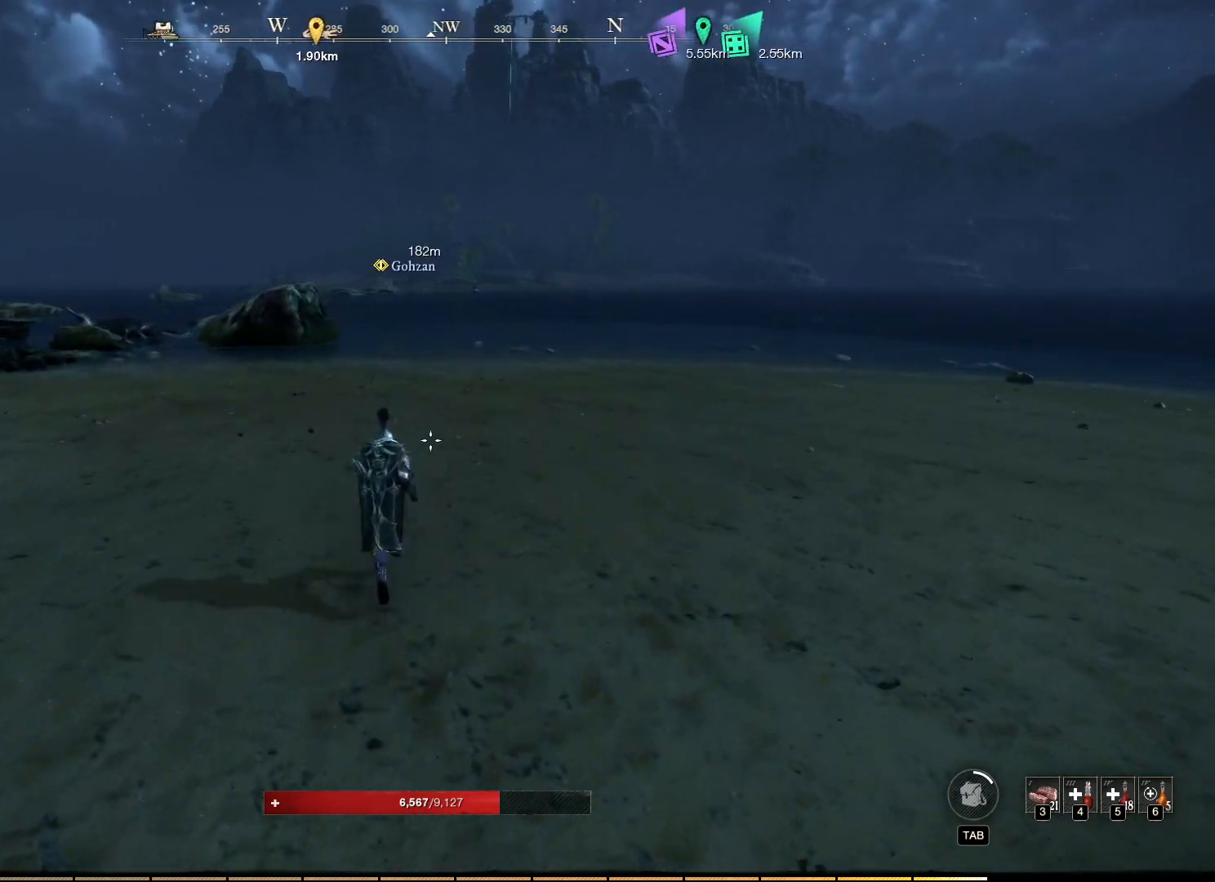
{"keys": [], "mouse": [], "events": []}
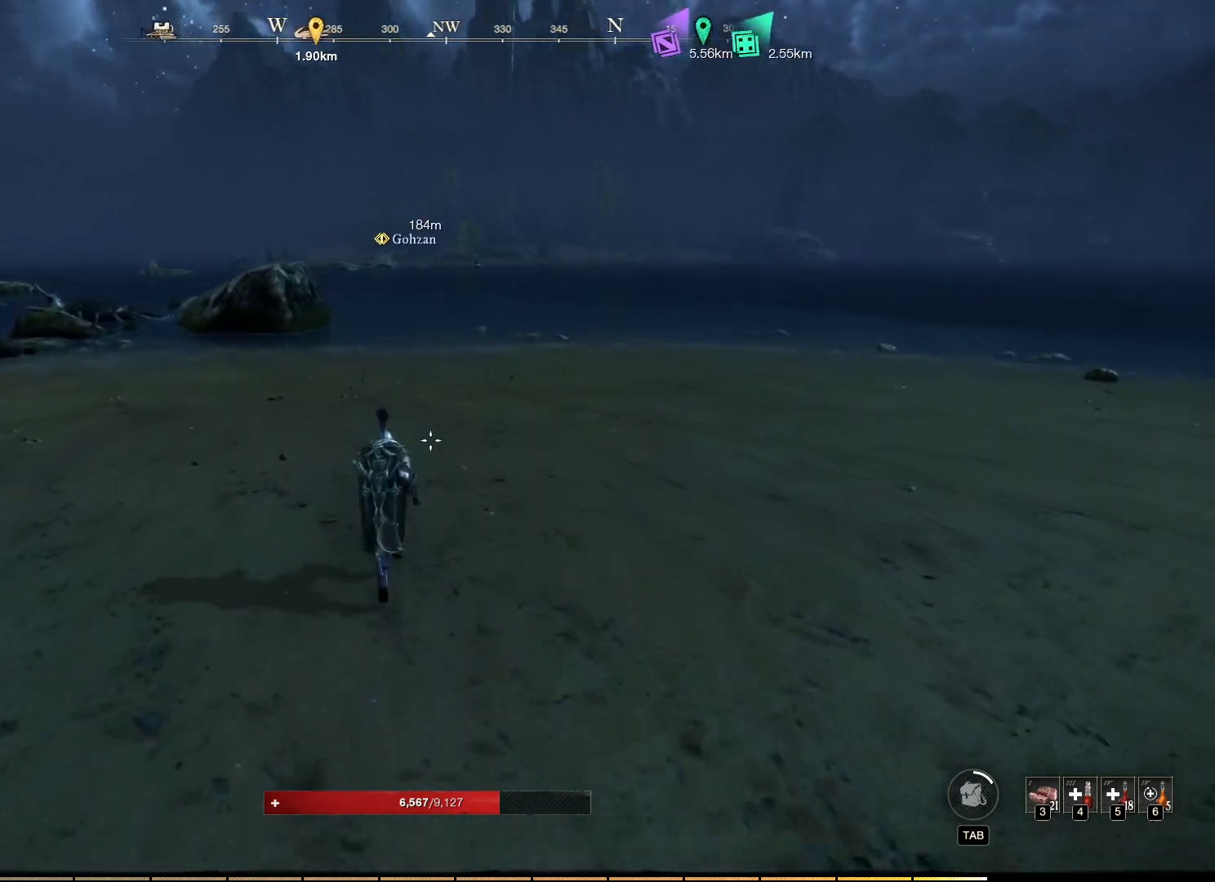
{"keys": [], "mouse": [], "events": [[333, "mouse_wheel", "down"], [450, "mouse_wheel", "up"]]}
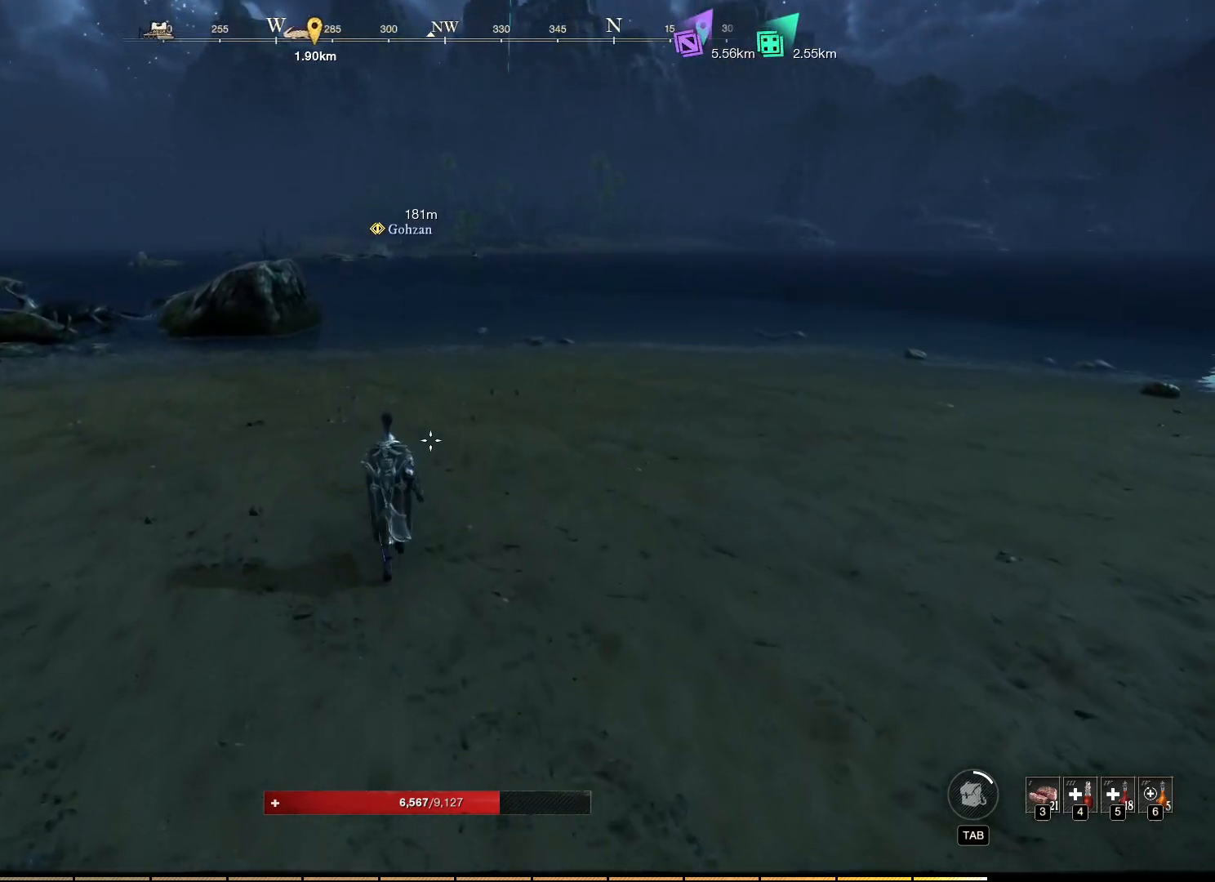
{"keys": [], "mouse": [], "events": []}